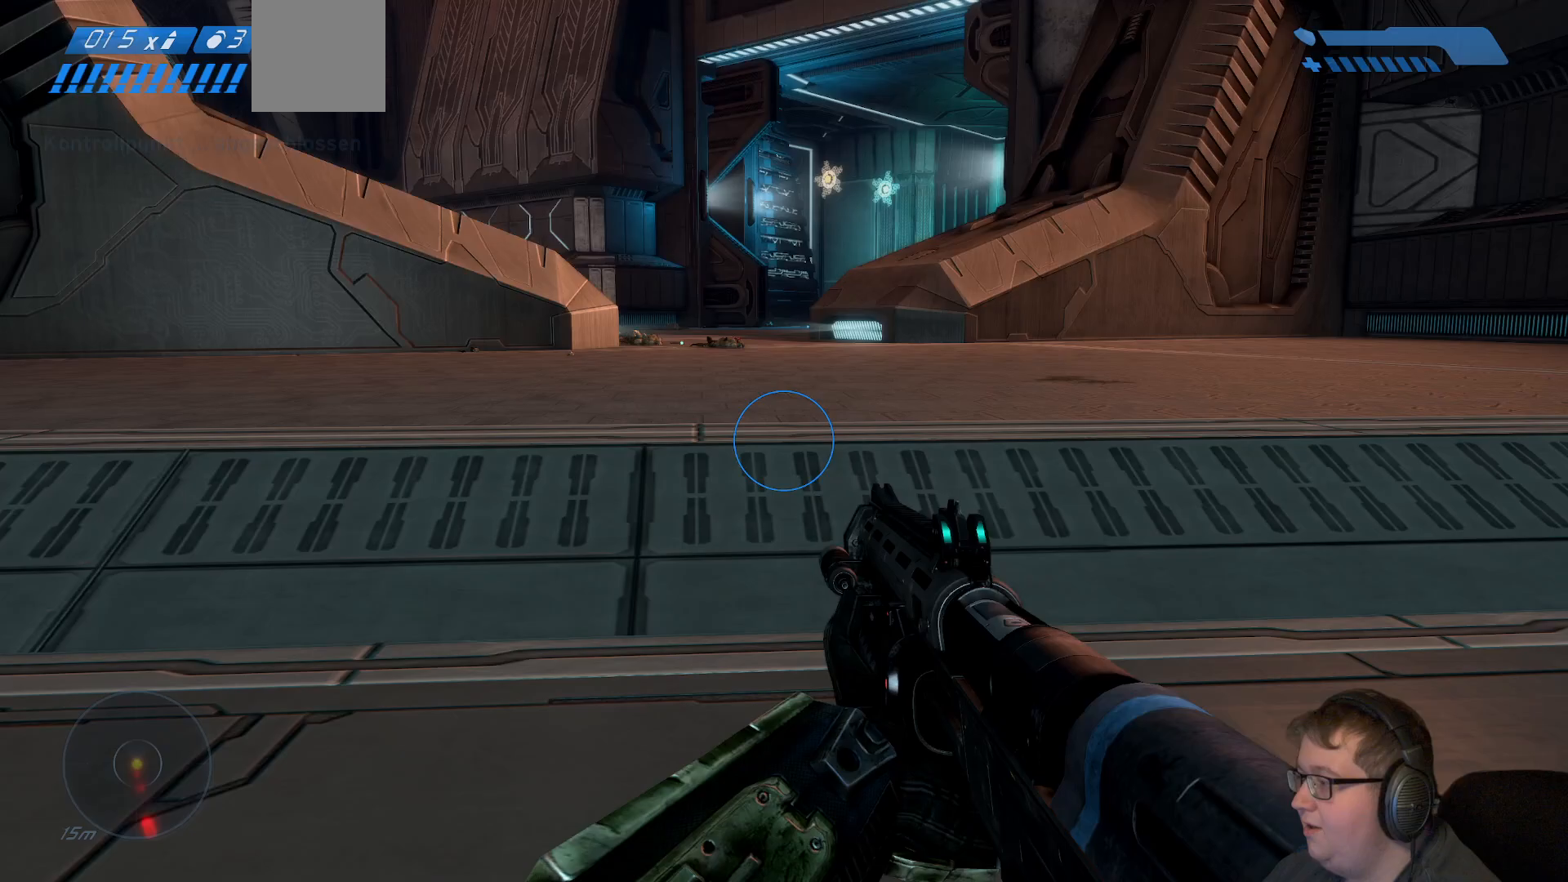
Gameplay with a controller (Xbox layout); each line is a JSON object with the inputs held at the frame after it. "events" lists button and stick changes between this image and that frame as [ms after this image, input, new state], when the widget could be followed in between. Not read: L3 R3.
{"buttons": ["A"], "left_stick": "up", "right_stick": "center", "events": [[417, "A", "down"]]}
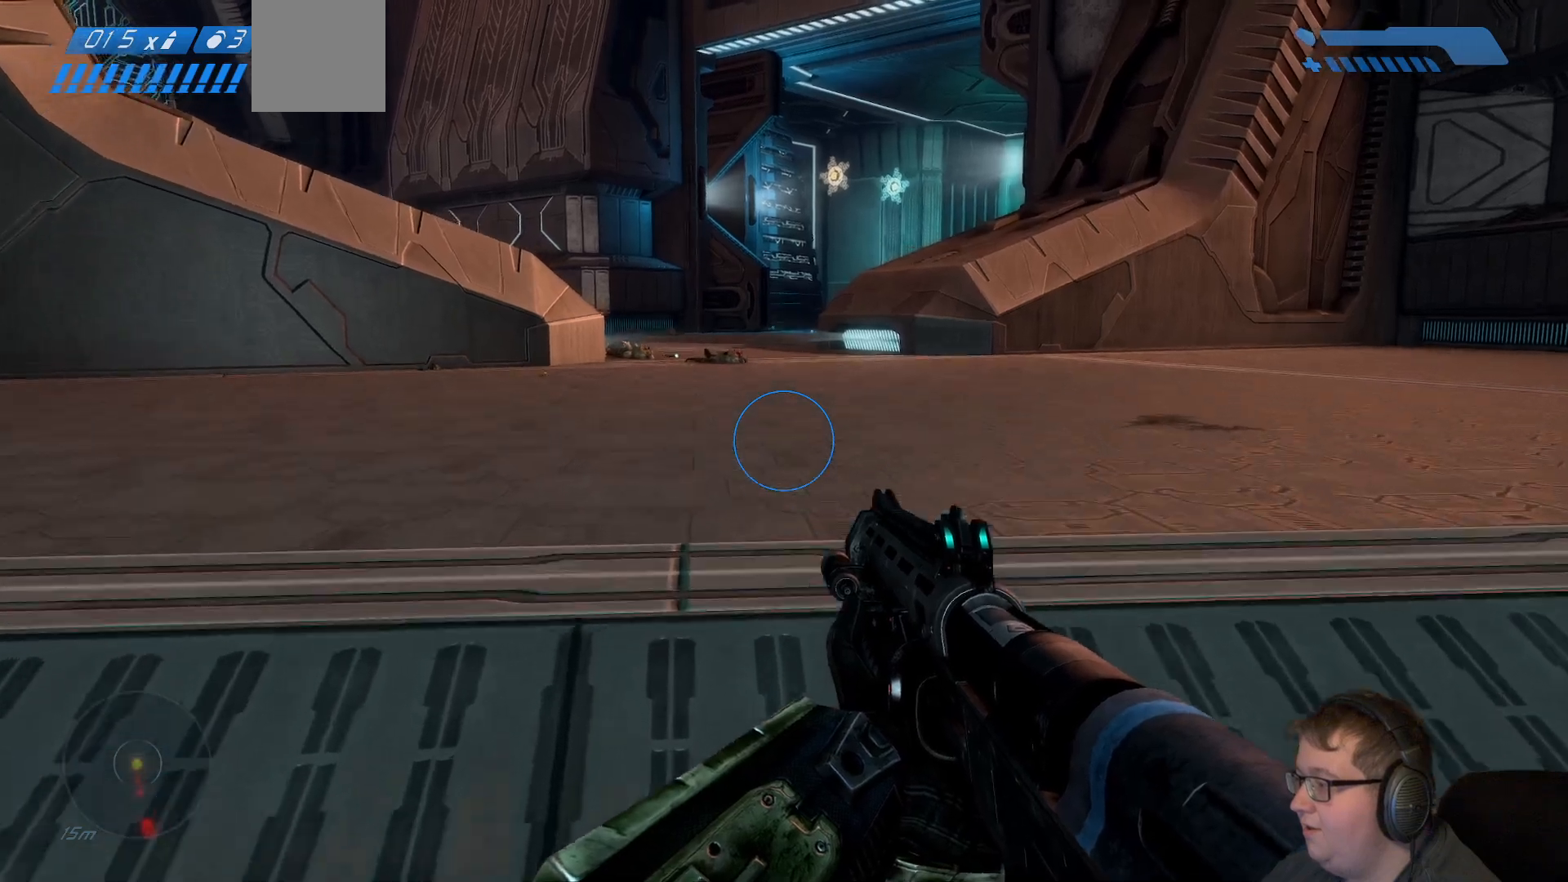
{"buttons": [], "left_stick": "up", "right_stick": "center", "events": [[50, "A", "up"]]}
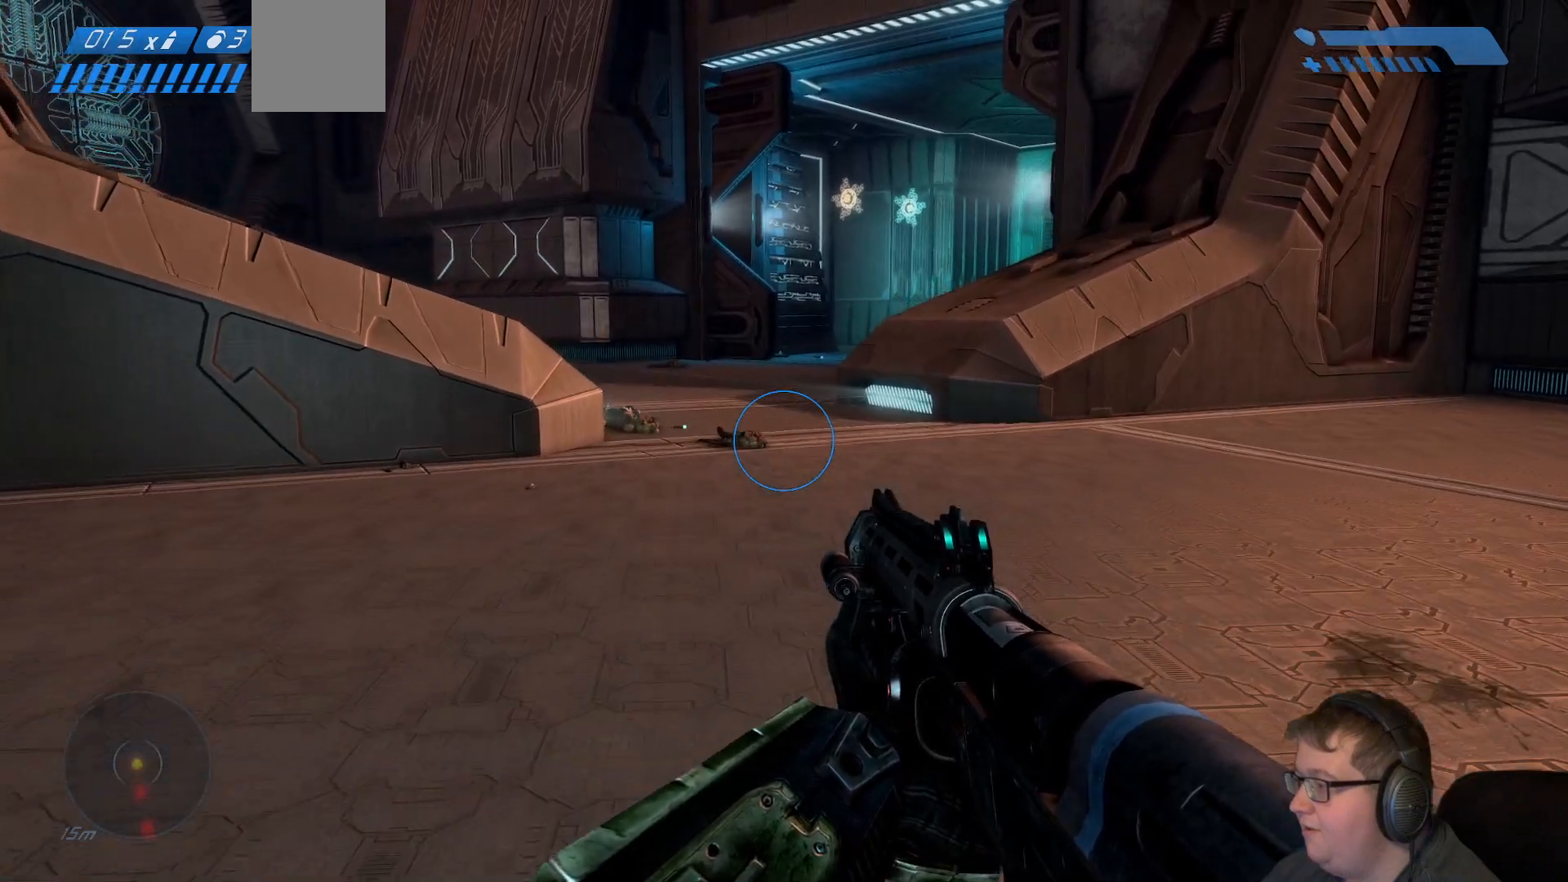
{"buttons": [], "left_stick": "up", "right_stick": "center", "events": []}
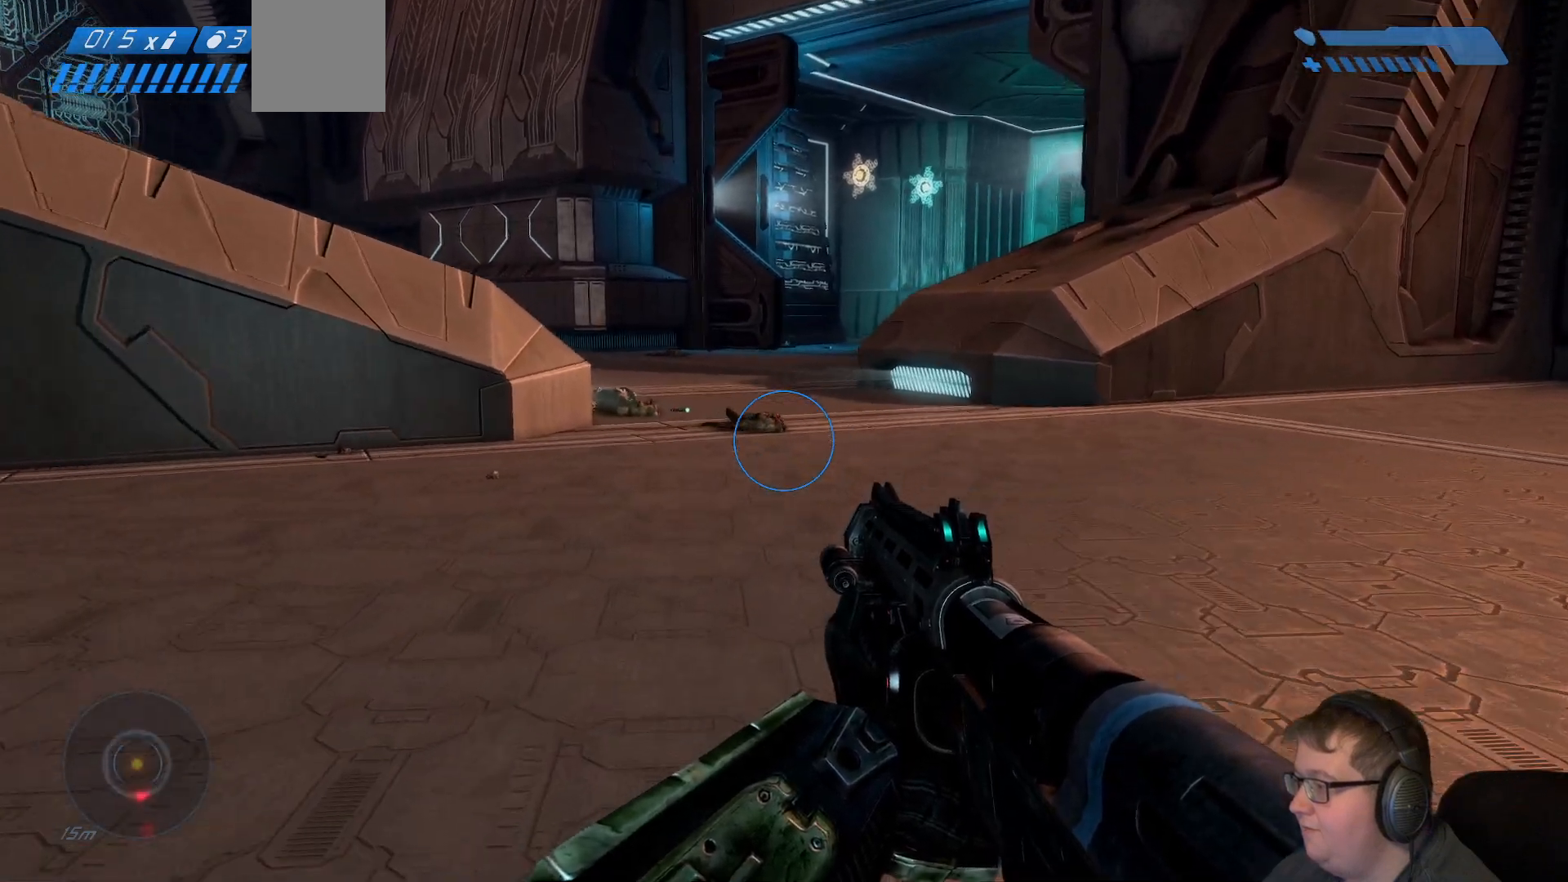
{"buttons": [], "left_stick": "up", "right_stick": "center", "events": [[183, "A", "down"], [350, "A", "up"]]}
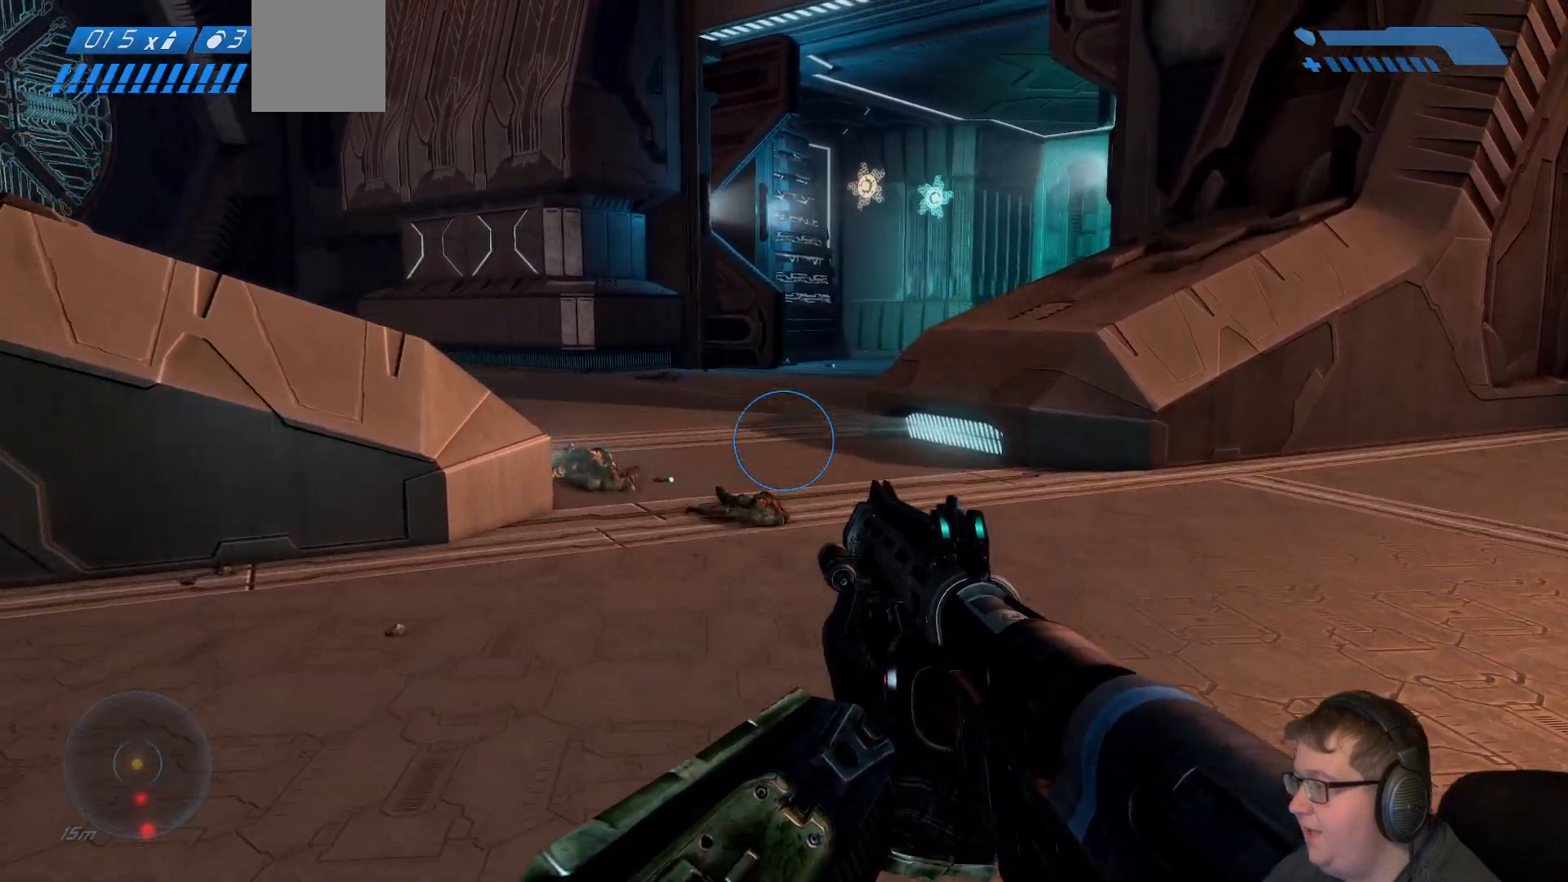
{"buttons": [], "left_stick": "up", "right_stick": "left", "events": [[300, "right_stick", "left"]]}
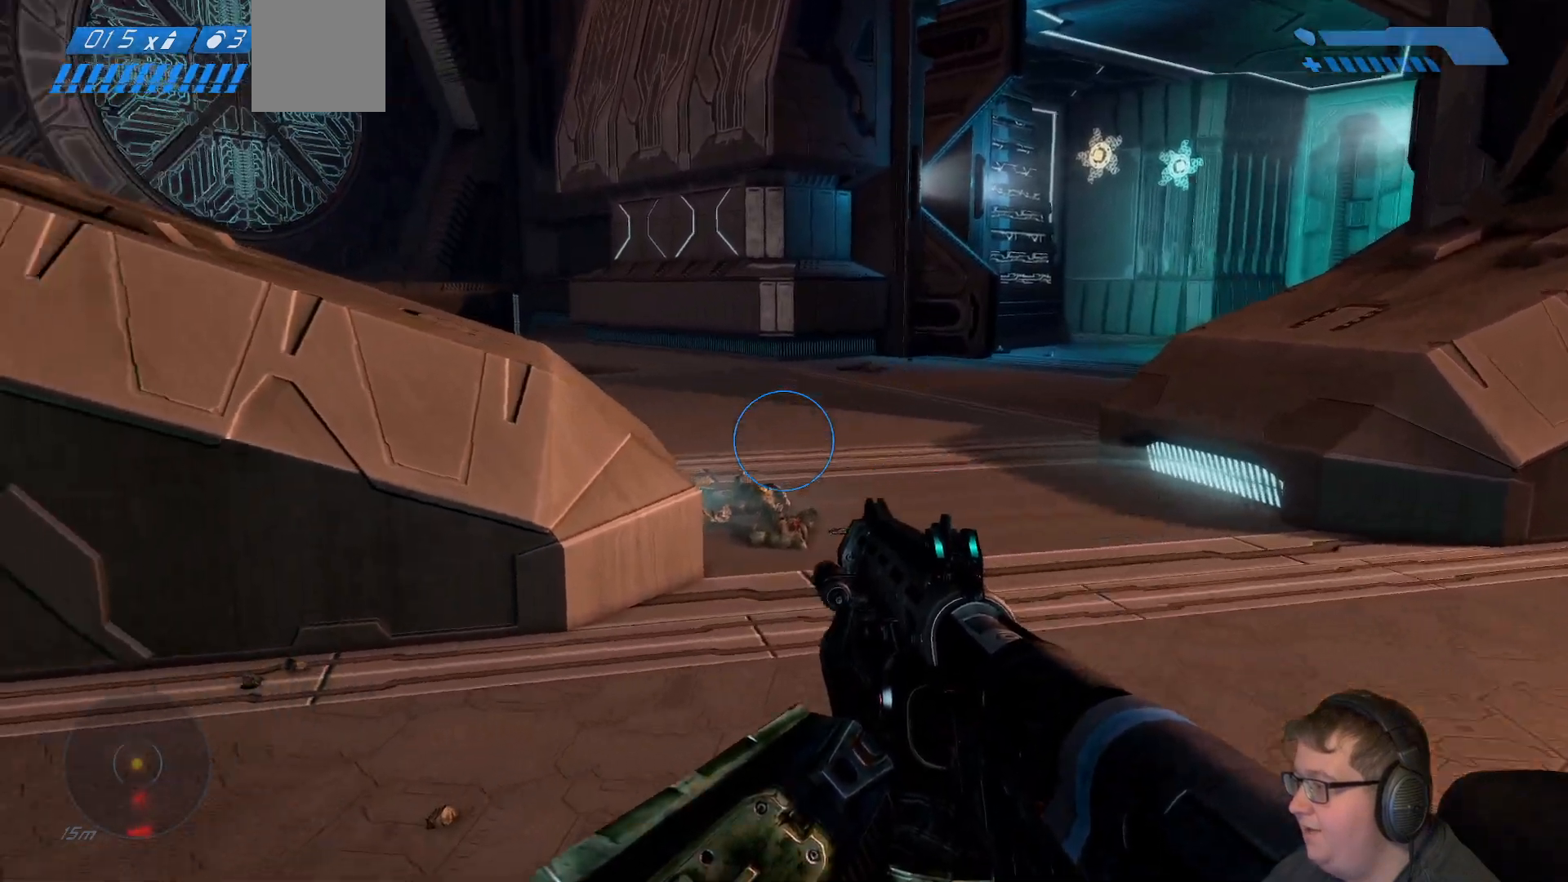
{"buttons": [], "left_stick": "up", "right_stick": "center", "events": [[150, "right_stick", "center"]]}
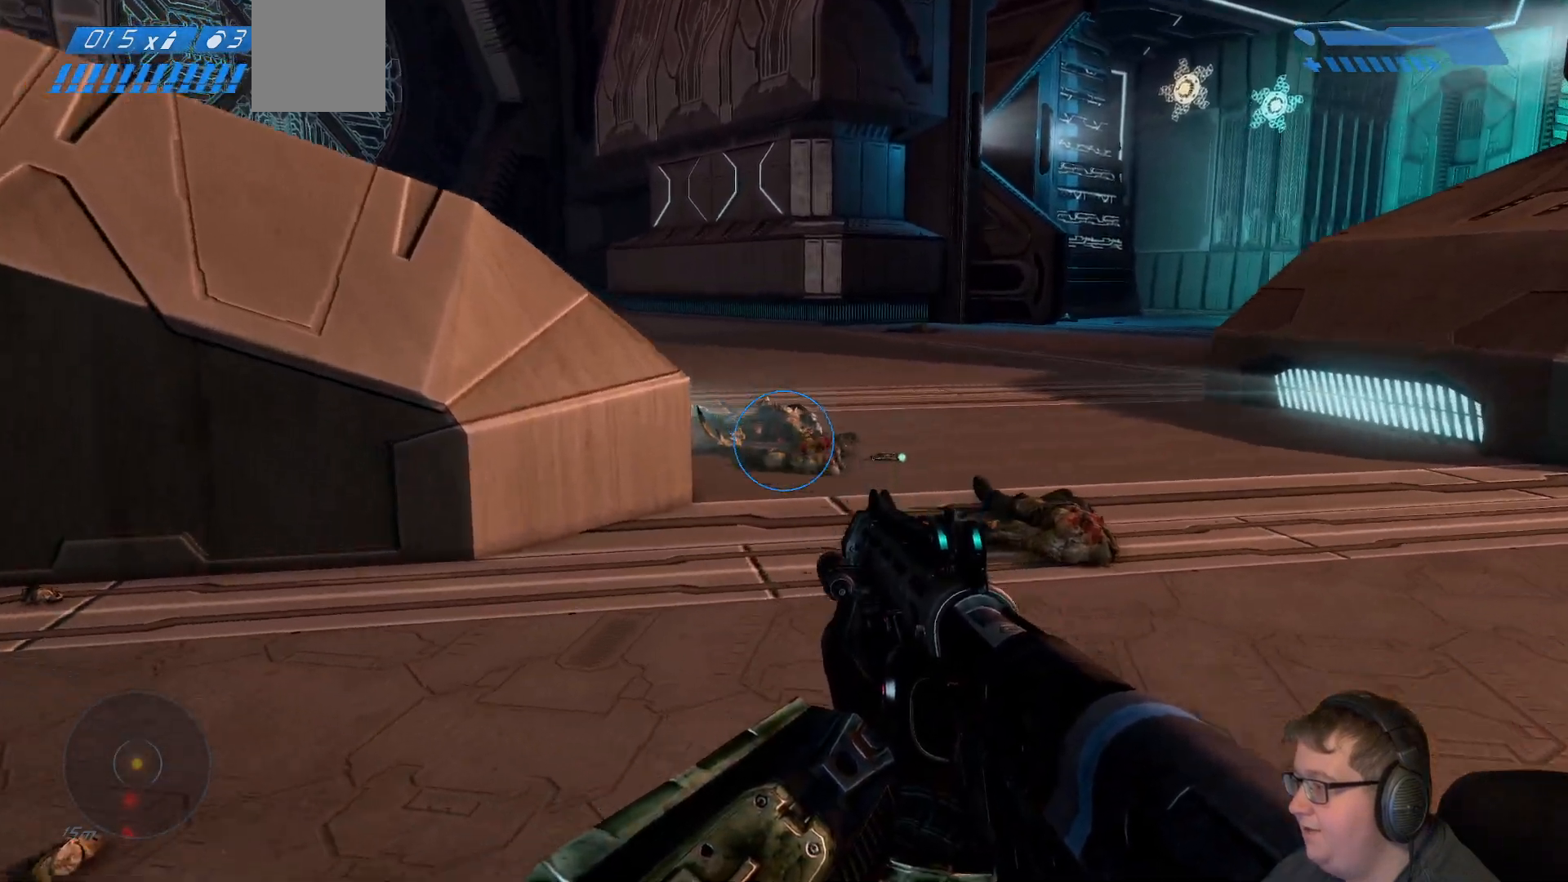
{"buttons": [], "left_stick": "up-right", "right_stick": "down-left", "events": [[33, "R1", "down"], [150, "R1", "up"], [150, "right_stick", "left"], [350, "A", "down"], [350, "left_stick", "up-right"], [417, "A", "up"], [467, "right_stick", "down-left"]]}
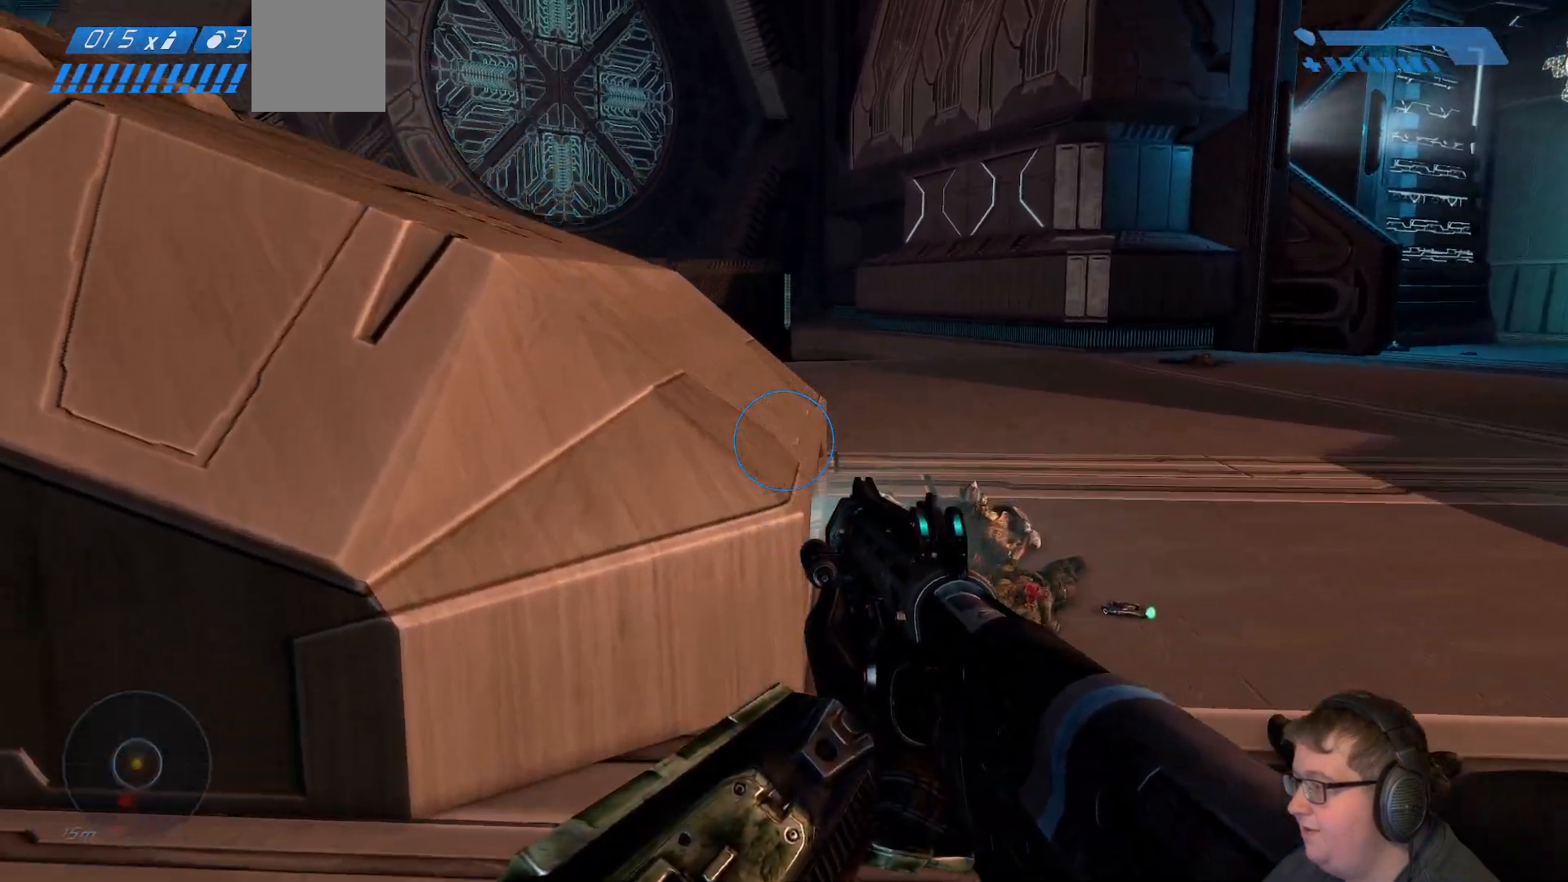
{"buttons": [], "left_stick": "up-right", "right_stick": "center", "events": [[333, "right_stick", "center"]]}
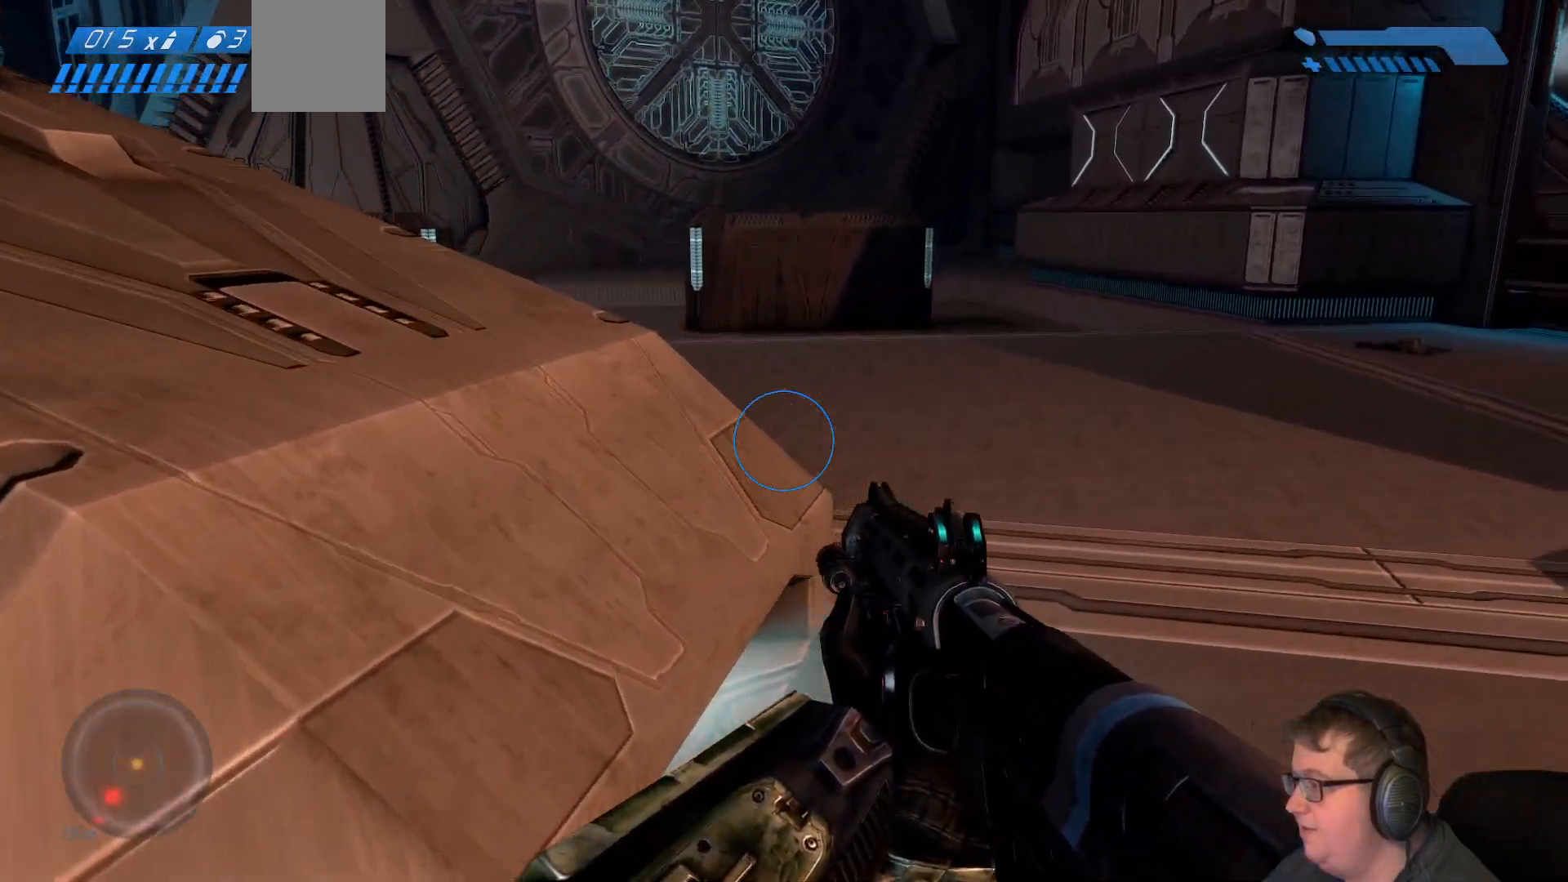
{"buttons": [], "left_stick": "up-right", "right_stick": "left", "events": [[433, "right_stick", "left"]]}
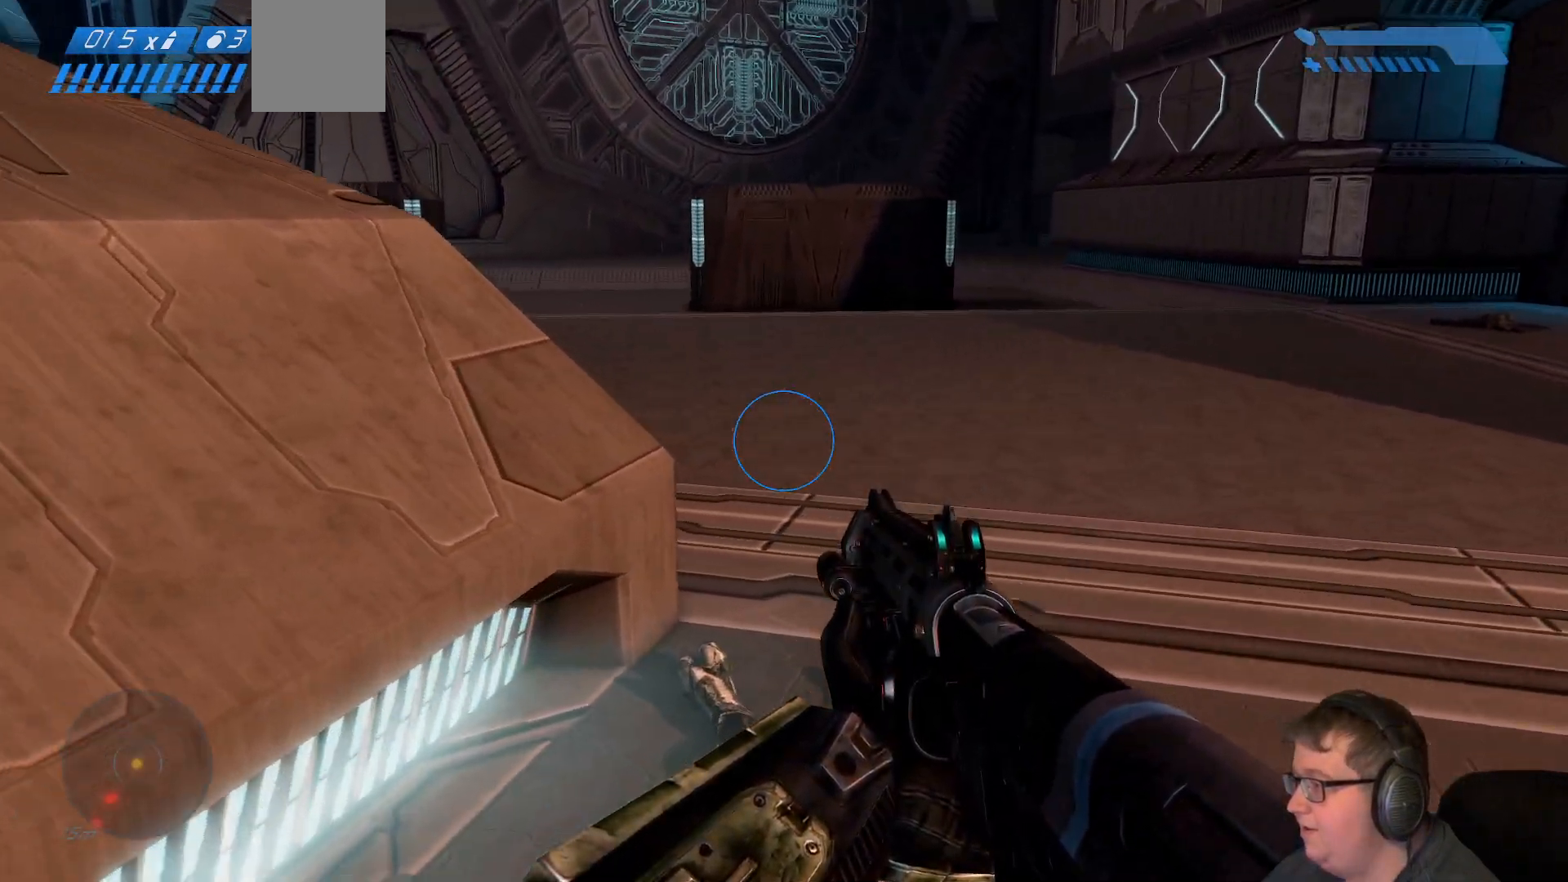
{"buttons": [], "left_stick": "up-right", "right_stick": "center", "events": [[383, "right_stick", "center"]]}
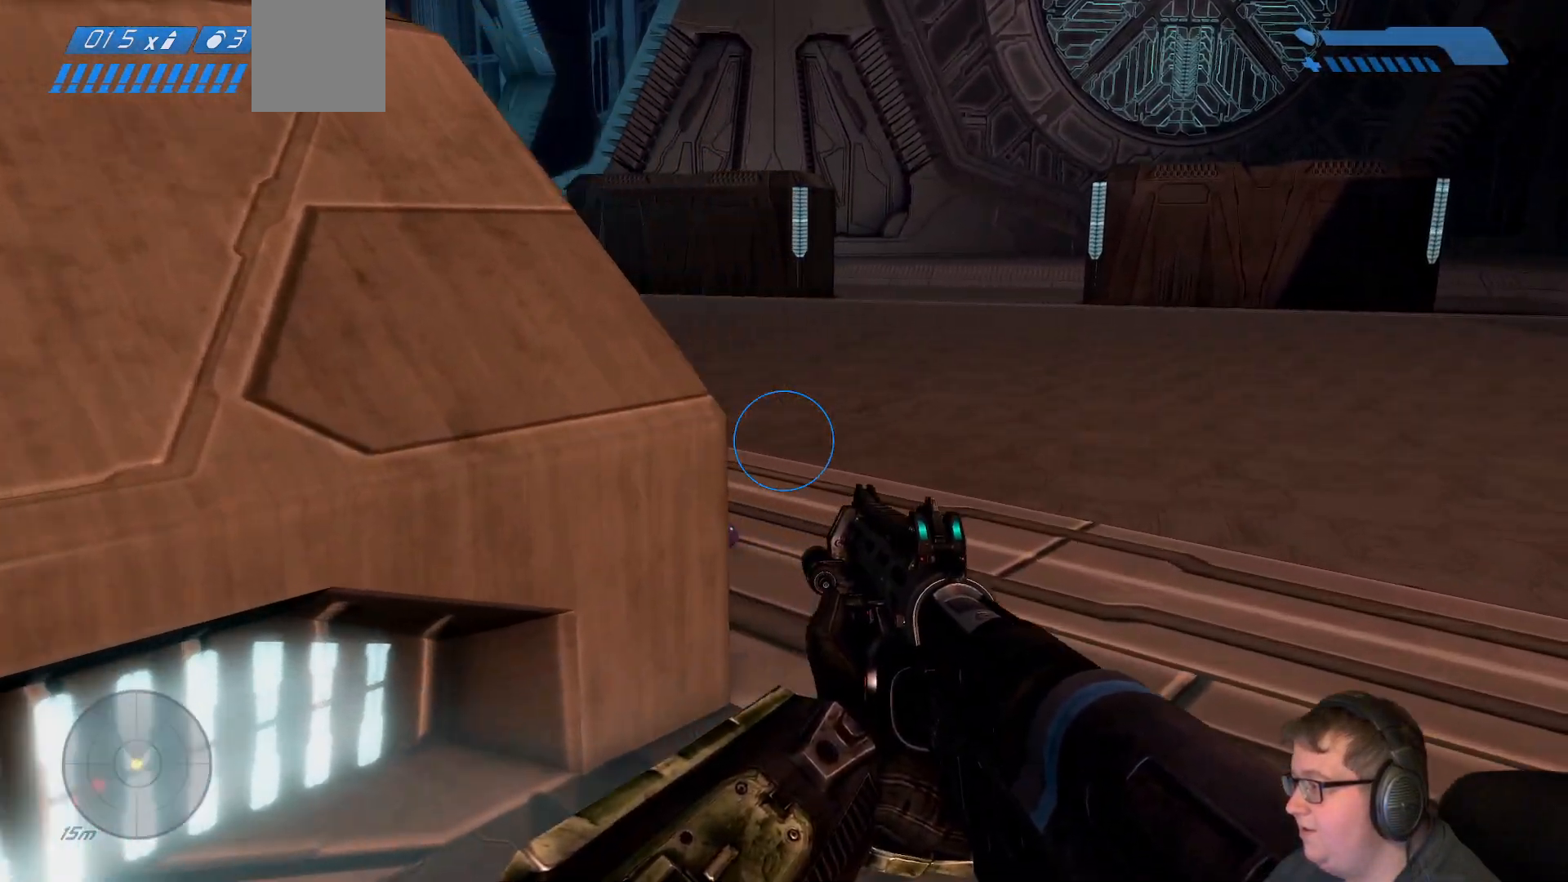
{"buttons": [], "left_stick": "up-right", "right_stick": "left", "events": [[67, "A", "down"], [217, "A", "up"], [383, "right_stick", "left"]]}
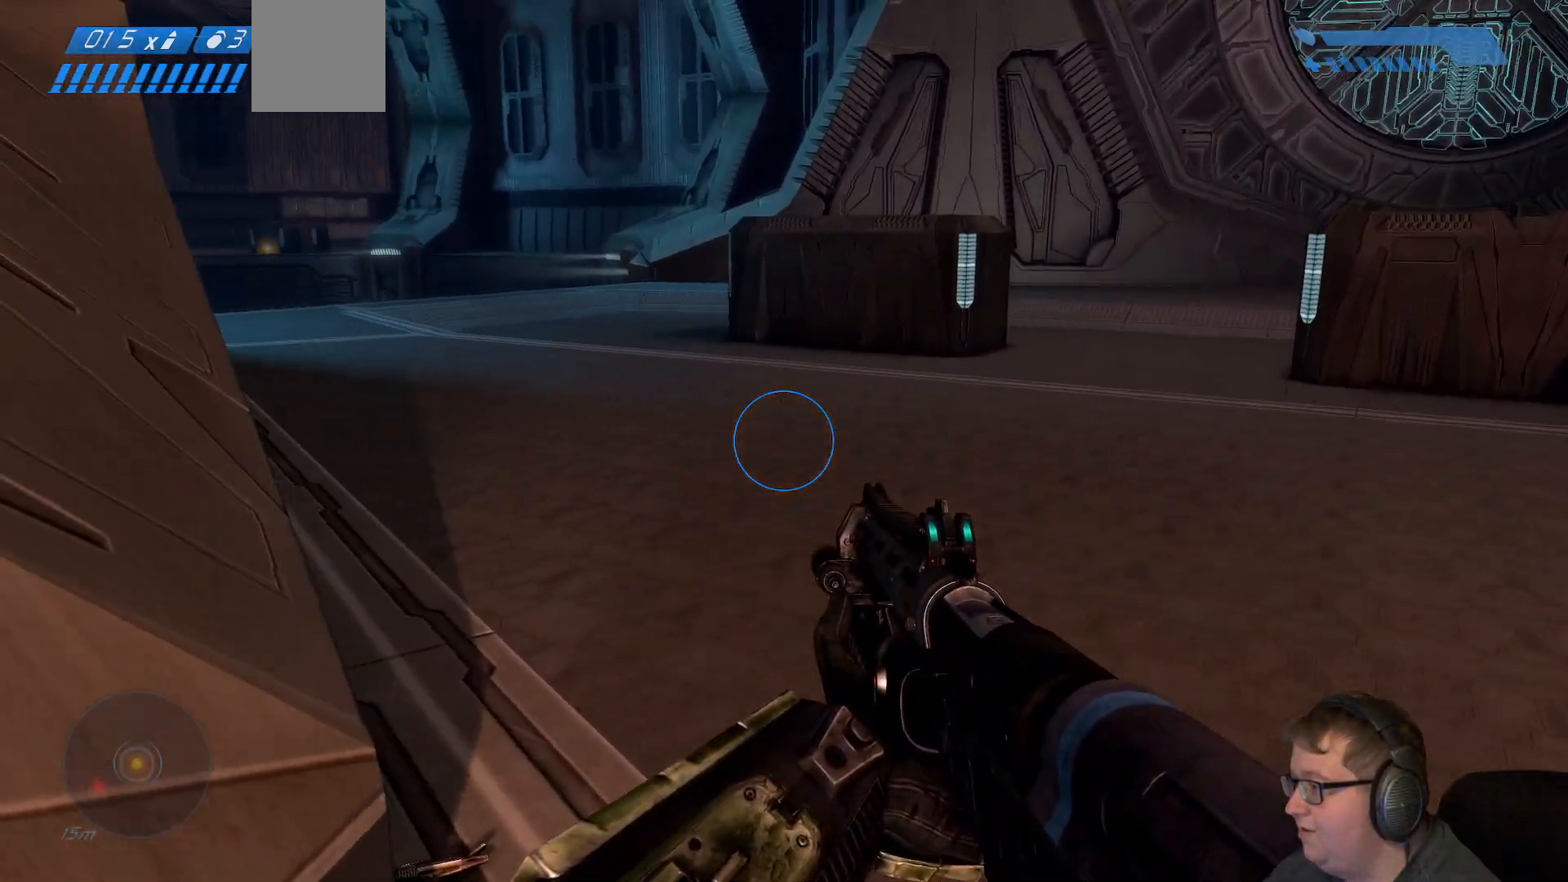
{"buttons": [], "left_stick": "up-right", "right_stick": "center", "events": [[167, "right_stick", "center"]]}
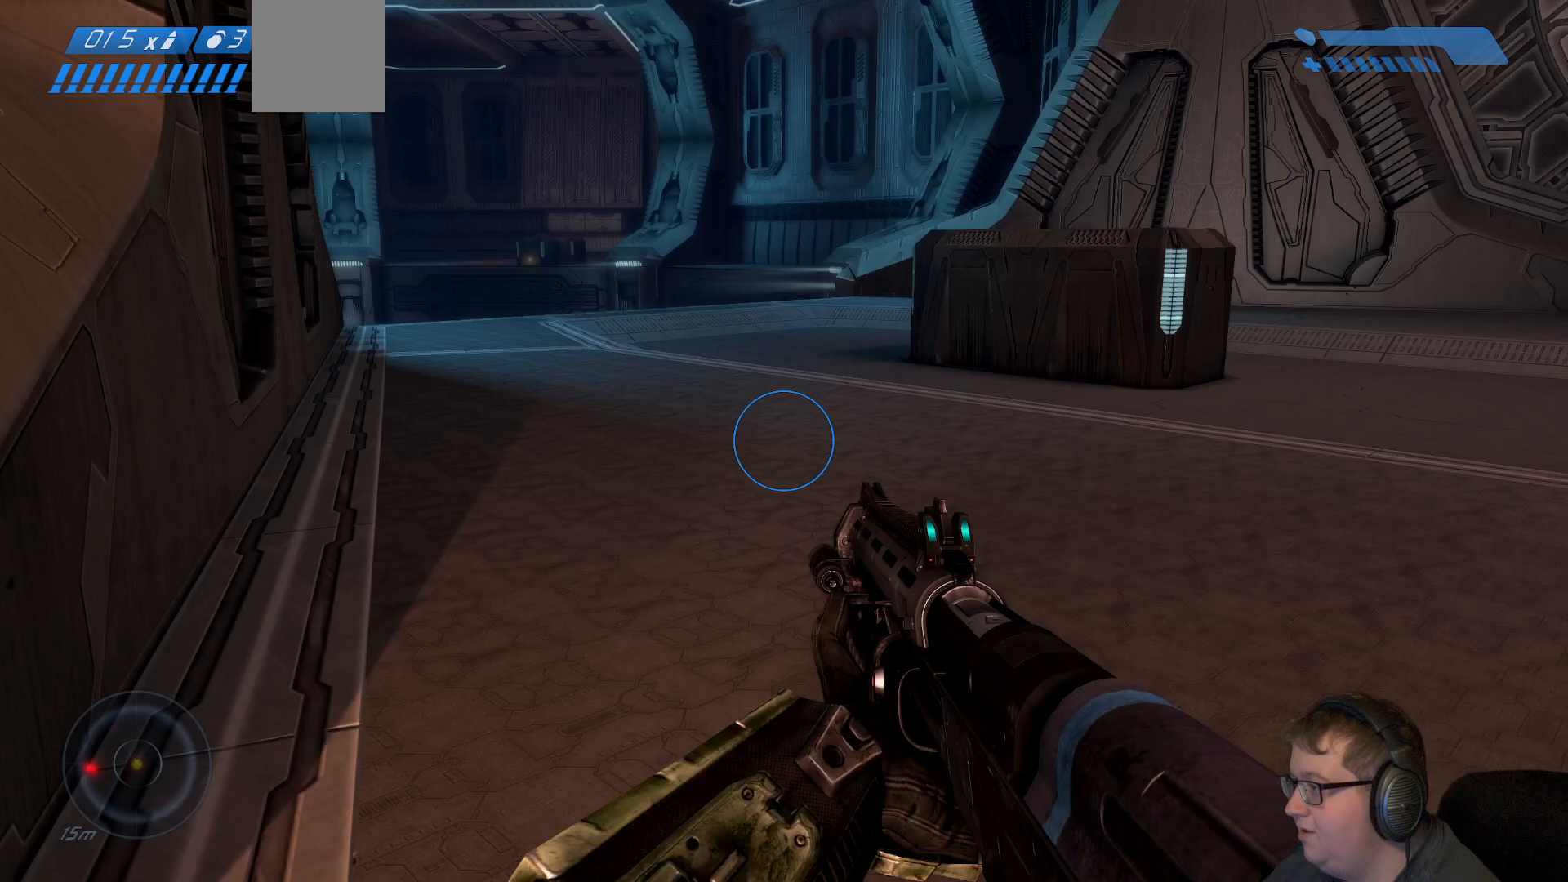
{"buttons": [], "left_stick": "up-right", "right_stick": "center", "events": []}
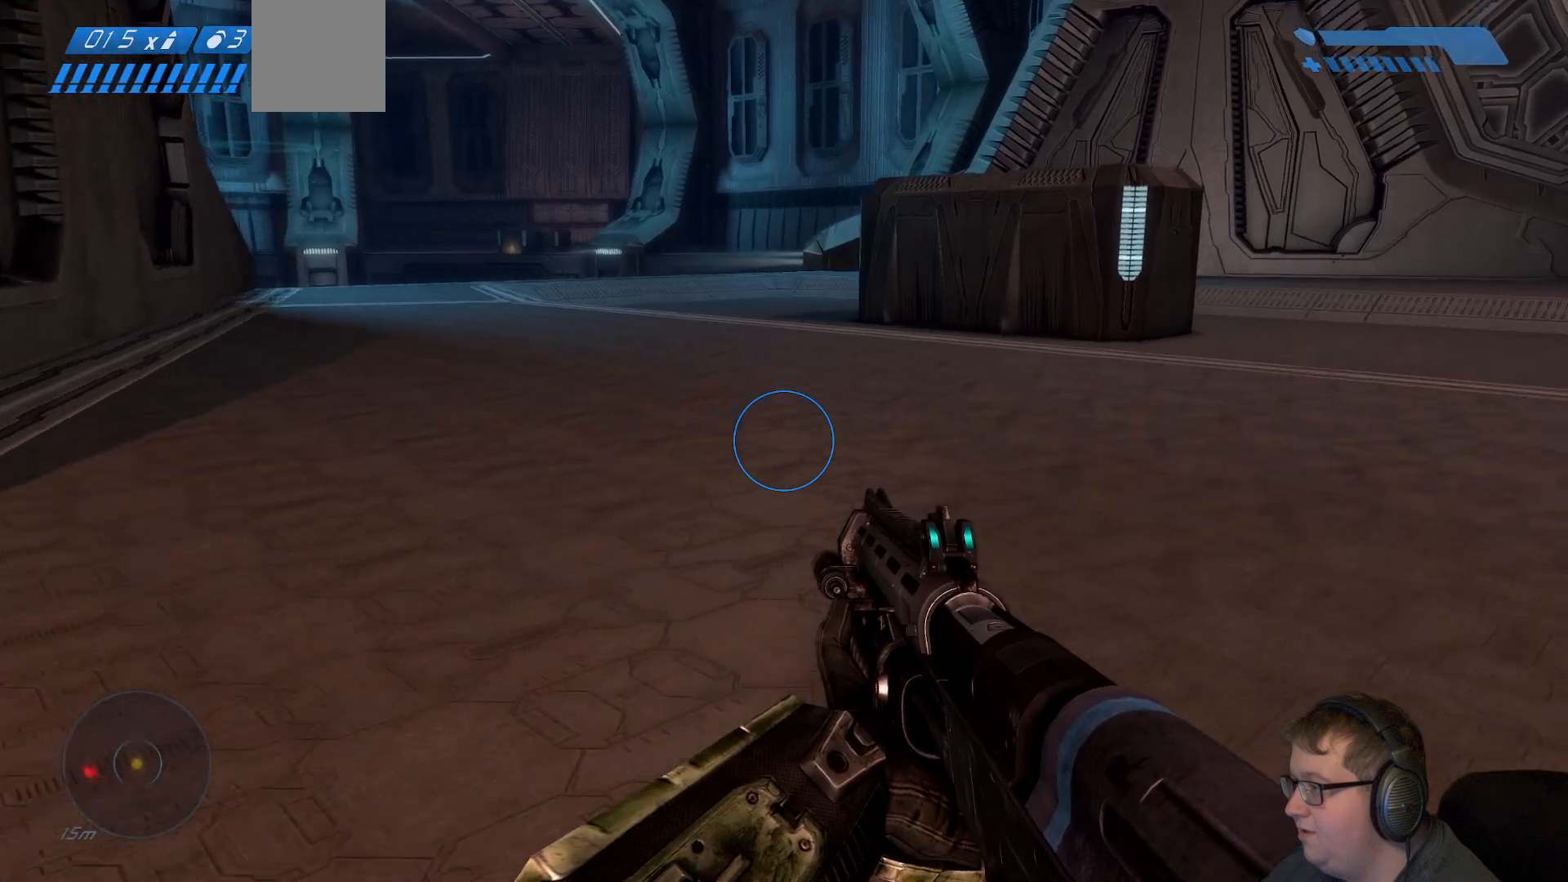
{"buttons": [], "left_stick": "up-right", "right_stick": "center", "events": [[100, "A", "down"], [217, "A", "up"]]}